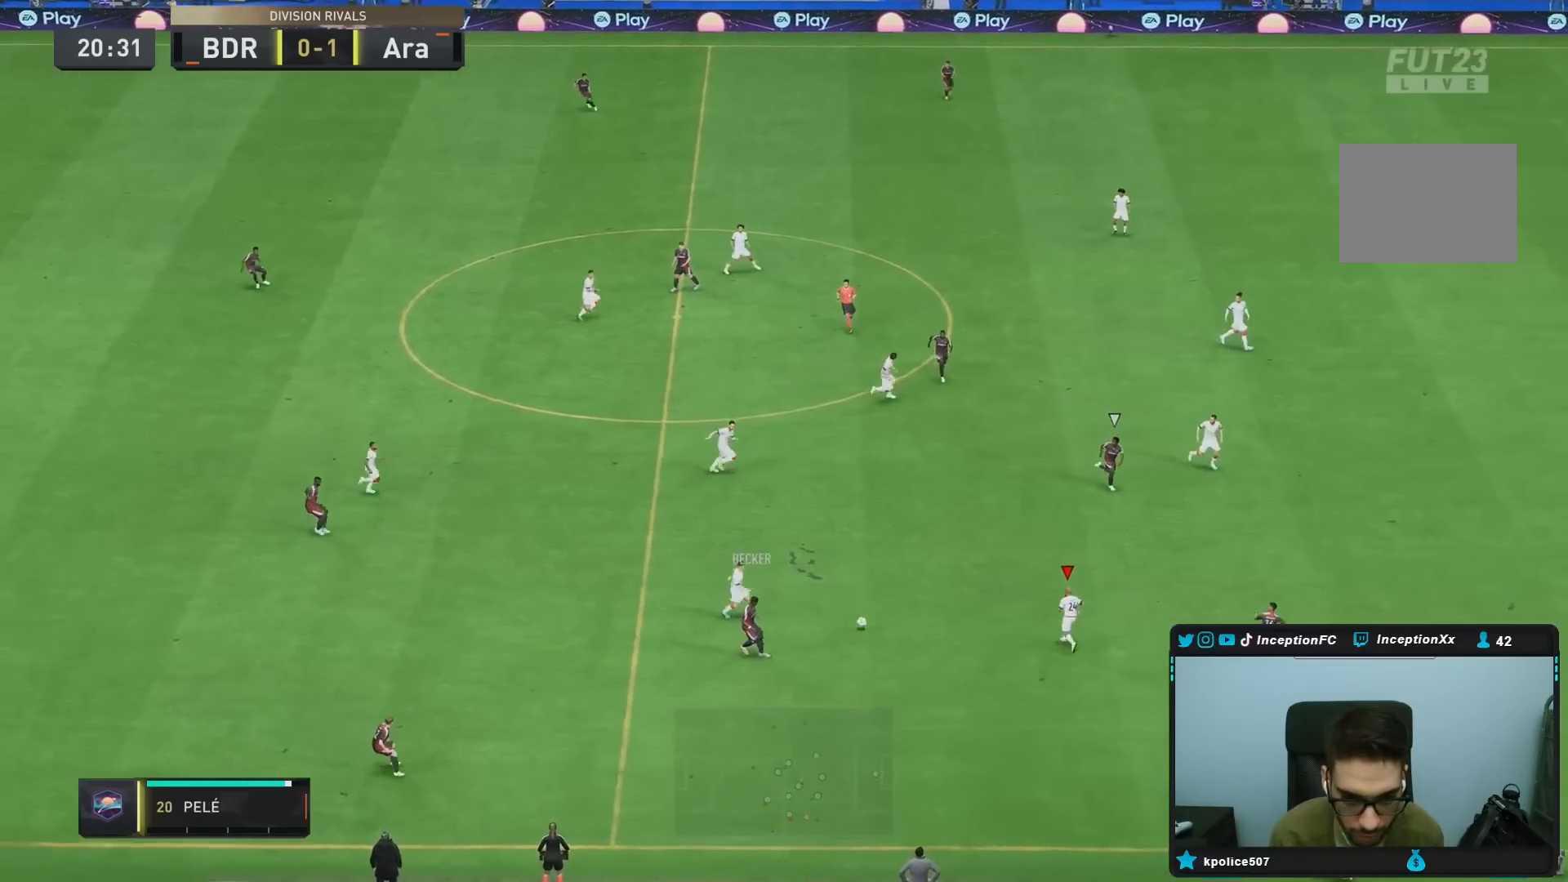
Gameplay with a controller (PlayStation layout); each line is a JSON object with the inputs held at the frame after it (dt_ms = milliseconds from this image to that frame). "events" lists button and stick changes between this image and that frame as [ms after this image, input, new state], when the widget could be followed in between. Not read: L3 R3.
{"dt_ms": 500, "buttons": ["L2"], "left_stick": "down", "right_stick": "center", "events": [[200, "left_stick", "down"], [233, "R1", "up"], [300, "right_stick", "right"], [350, "left_stick", "down-right"], [383, "right_stick", "down"], [450, "right_stick", "center"], [483, "left_stick", "down"]]}
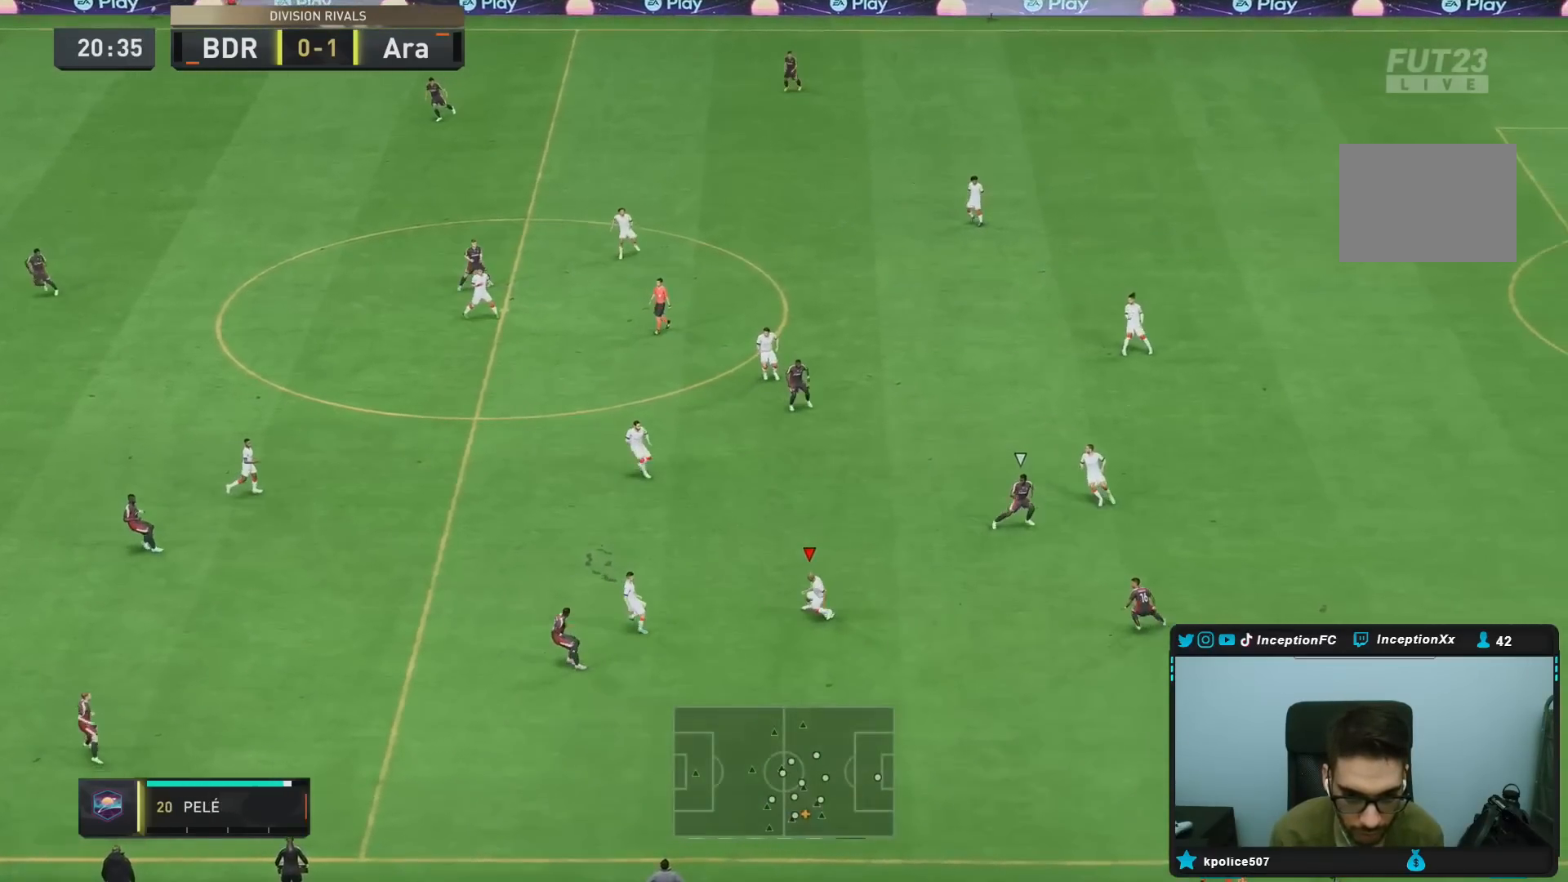
{"dt_ms": 500, "buttons": [], "left_stick": "left", "right_stick": "center", "events": [[83, "CROSS", "down"], [133, "left_stick", "left"], [150, "L2", "up"], [250, "CROSS", "up"]]}
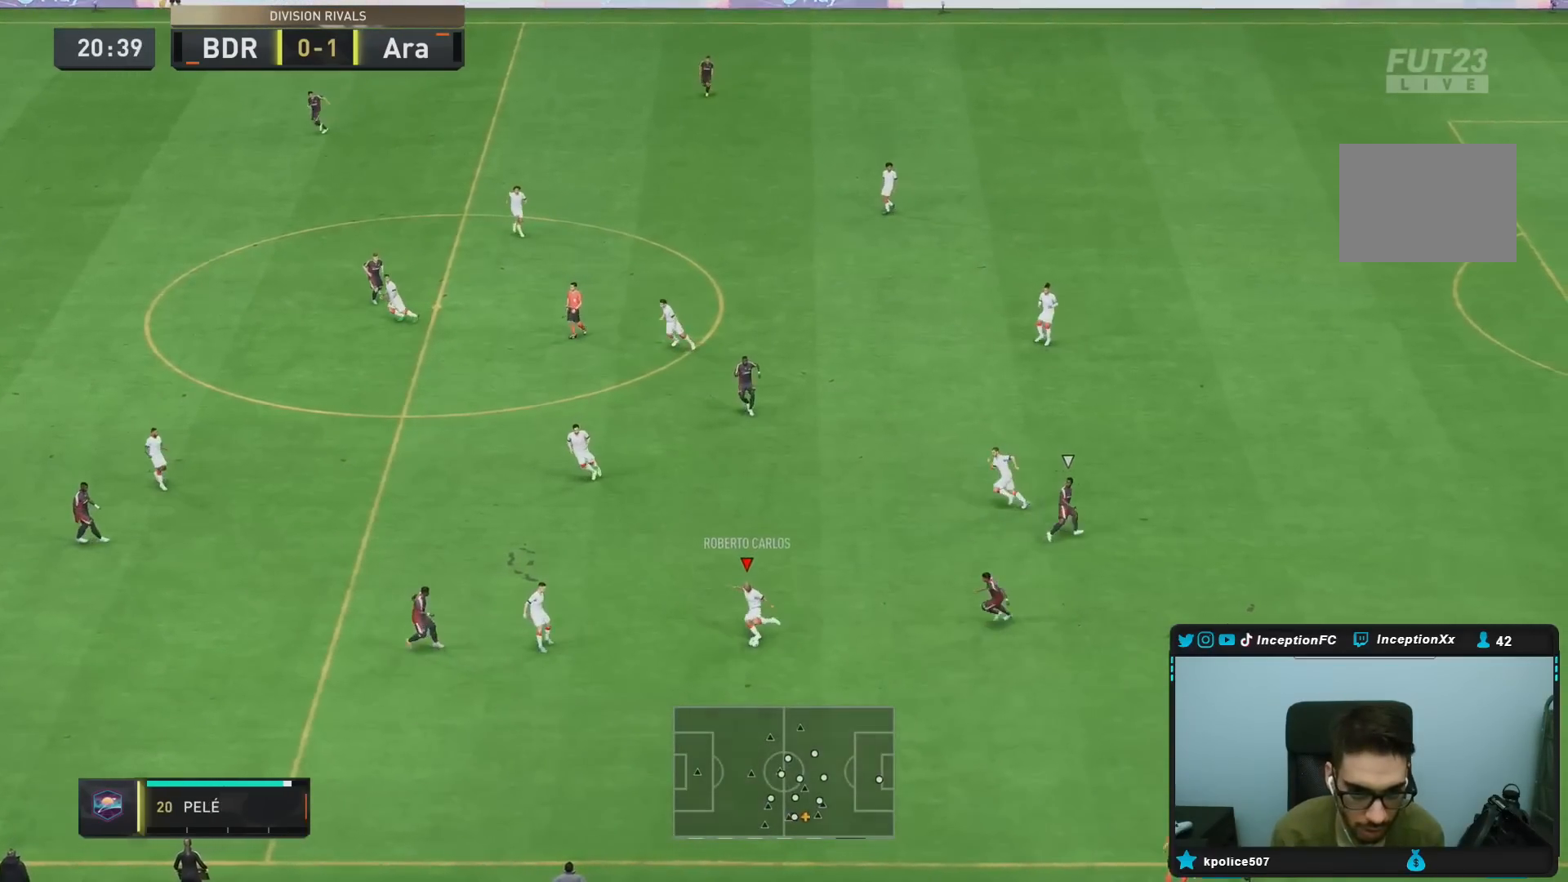
{"dt_ms": 500, "buttons": ["R2"], "left_stick": "down-left", "right_stick": "center", "events": [[350, "R2", "down"], [383, "left_stick", "down-left"]]}
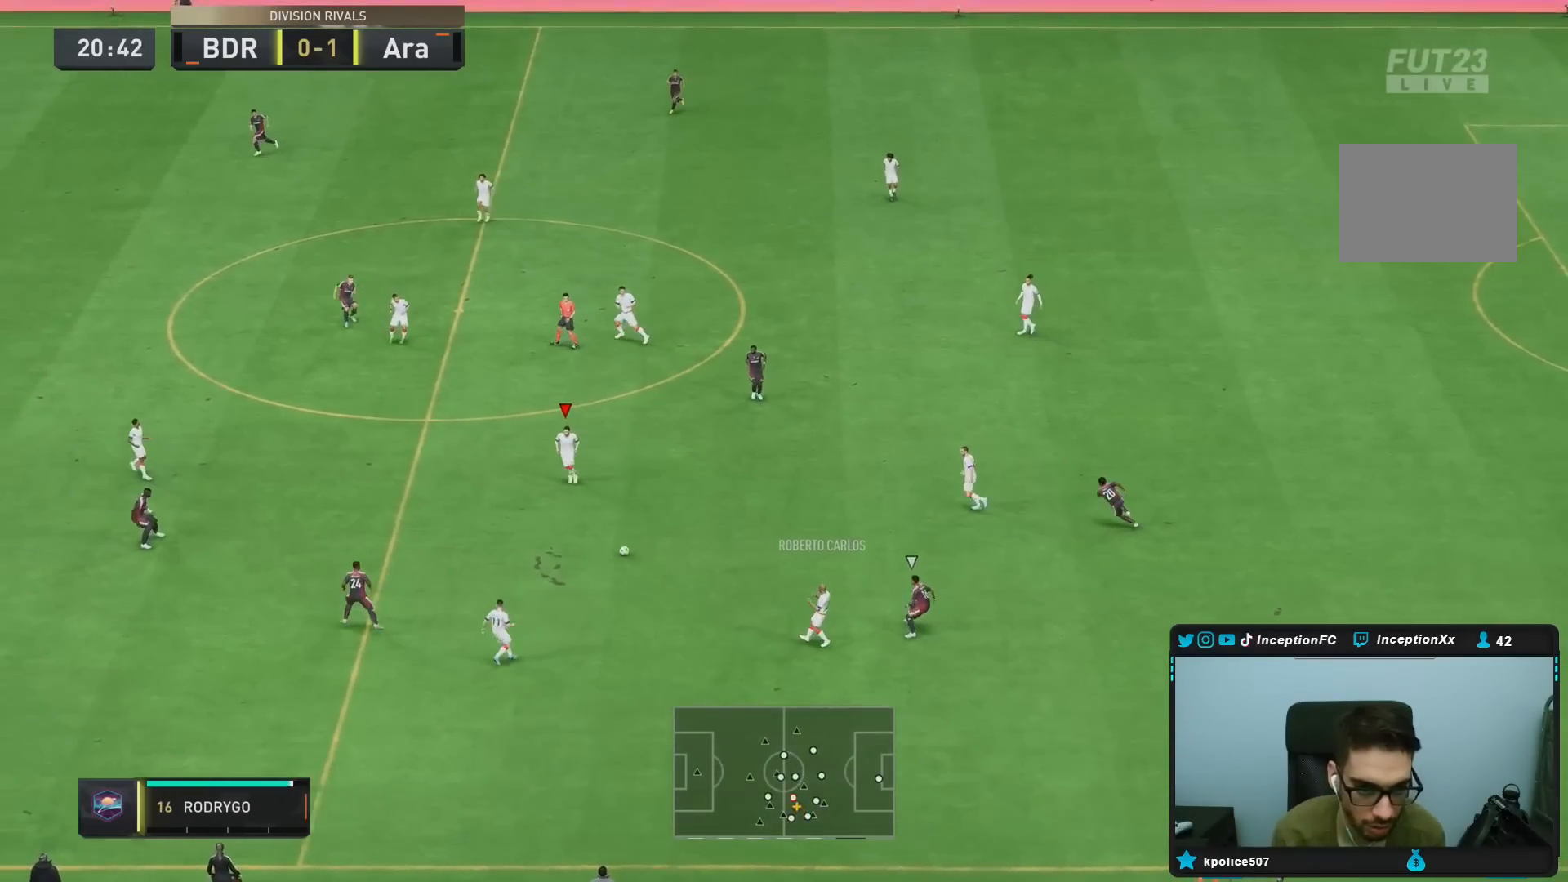
{"dt_ms": 500, "buttons": [], "left_stick": "left", "right_stick": "center", "events": [[33, "R2", "up"], [83, "left_stick", "left"]]}
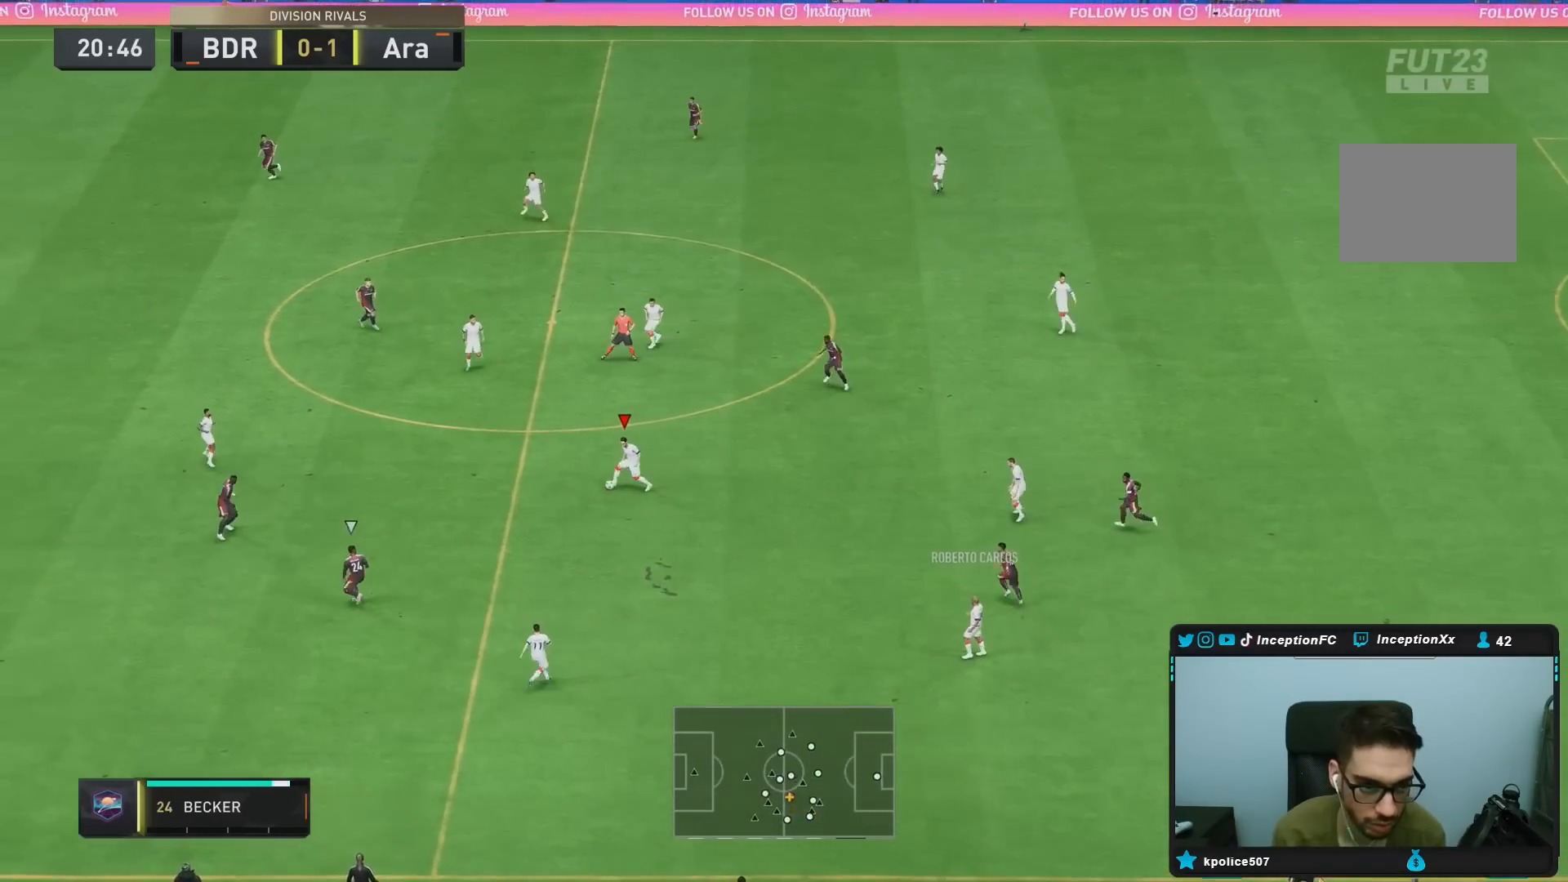
{"dt_ms": 500, "buttons": [], "left_stick": "left", "right_stick": "center", "events": []}
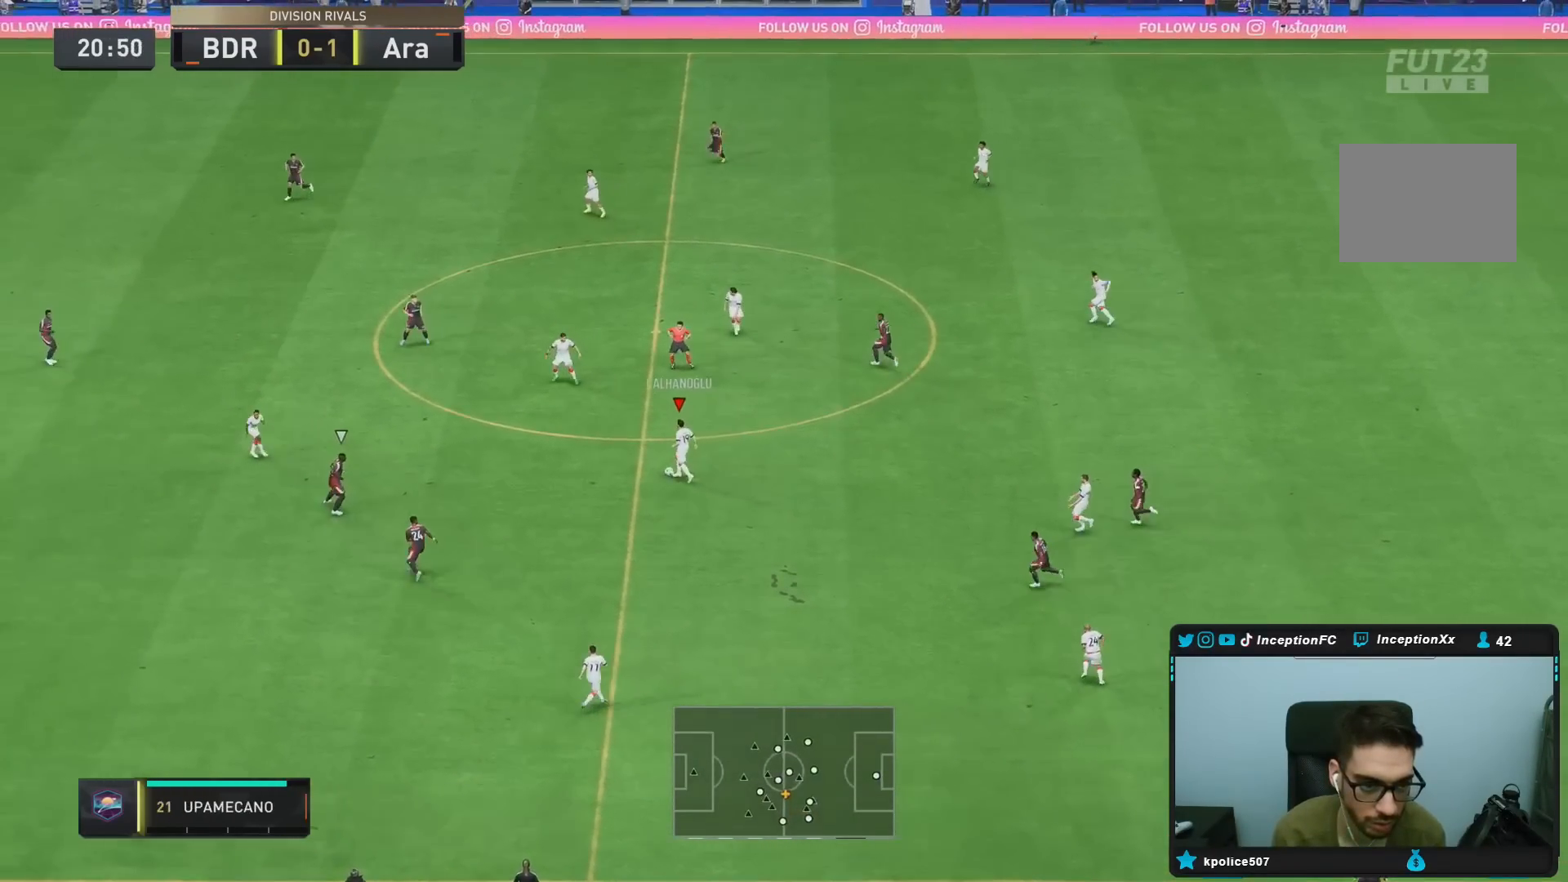
{"dt_ms": 500, "buttons": [], "left_stick": "left", "right_stick": "down-left", "events": [[233, "L1", "down"], [367, "L1", "up"], [417, "right_stick", "down-left"]]}
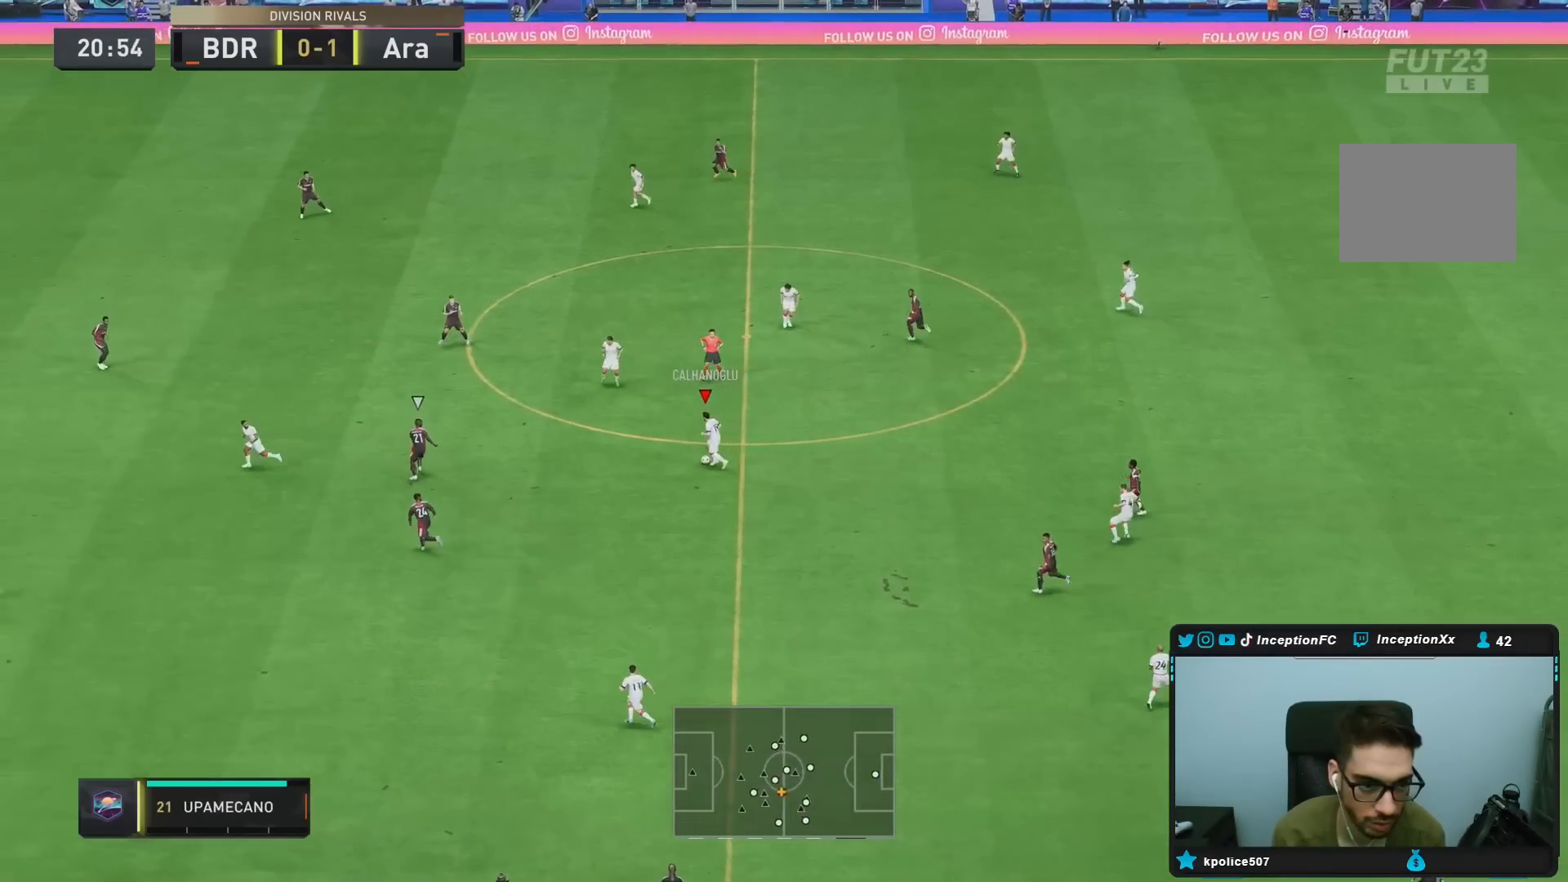
{"dt_ms": 500, "buttons": [], "left_stick": "down", "right_stick": "center", "events": [[33, "left_stick", "down"], [33, "right_stick", "center"], [83, "left_stick", "center"], [217, "left_stick", "down"]]}
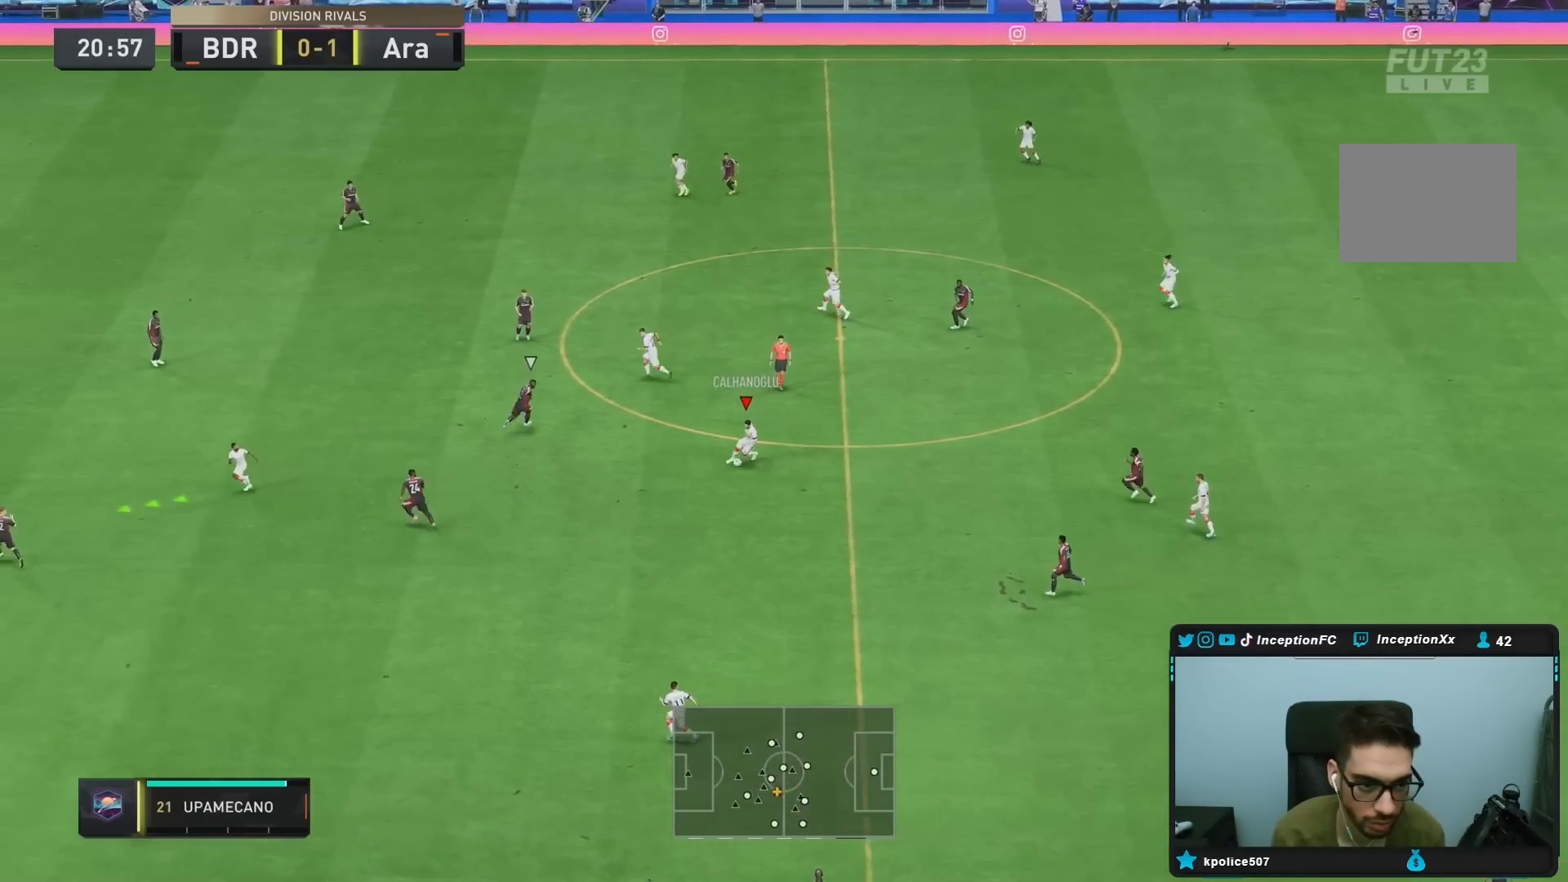
{"dt_ms": 500, "buttons": ["TRIANGLE"], "left_stick": "down", "right_stick": "center", "events": [[450, "TRIANGLE", "down"]]}
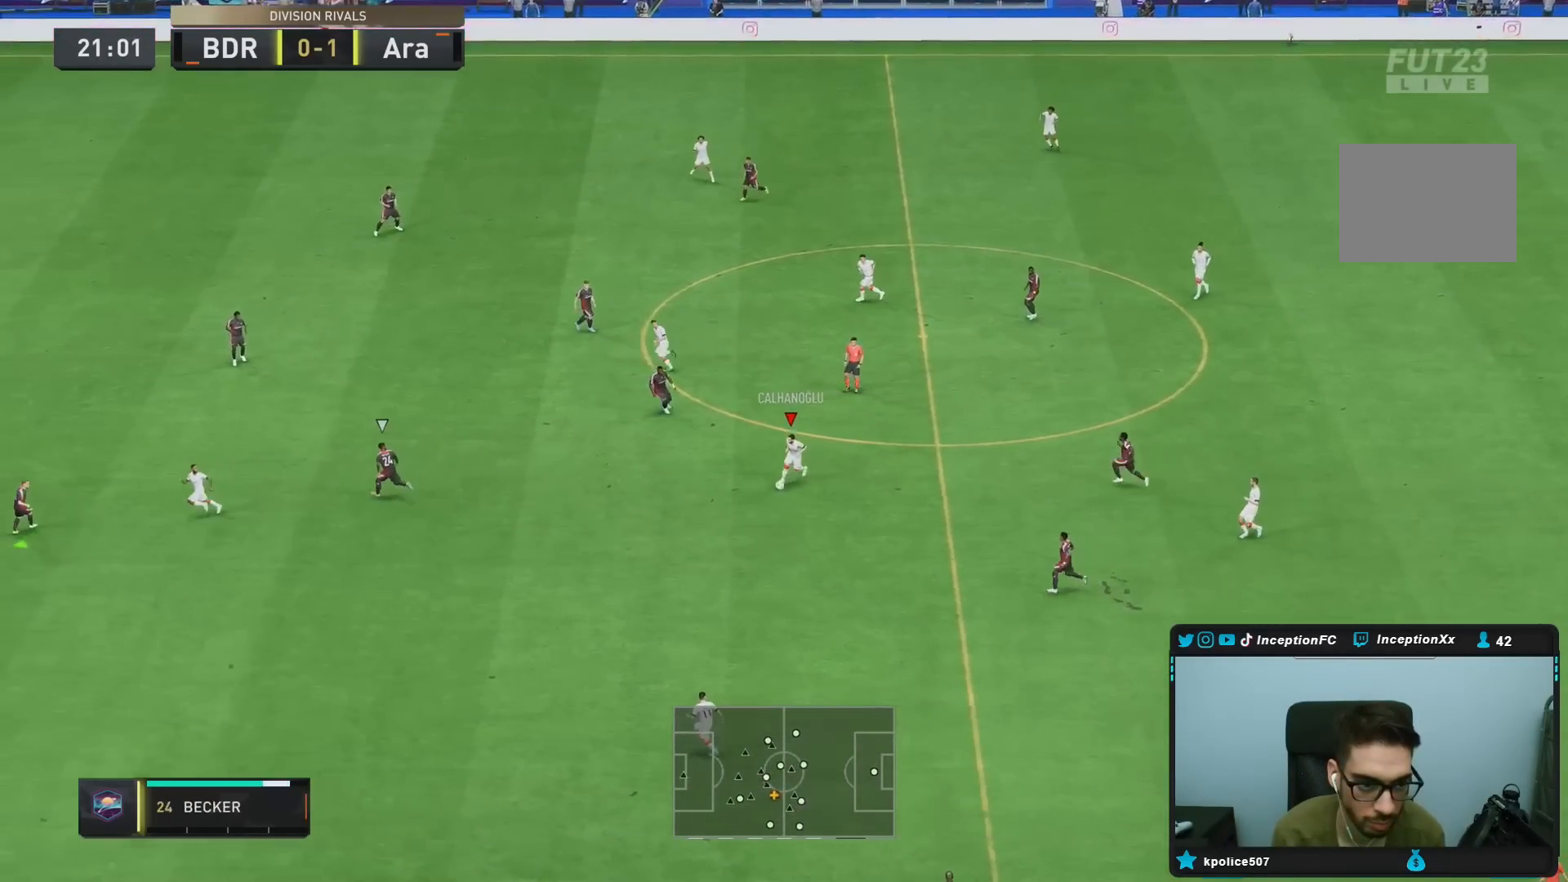
{"dt_ms": 500, "buttons": [], "left_stick": "down", "right_stick": "center", "events": [[283, "TRIANGLE", "up"]]}
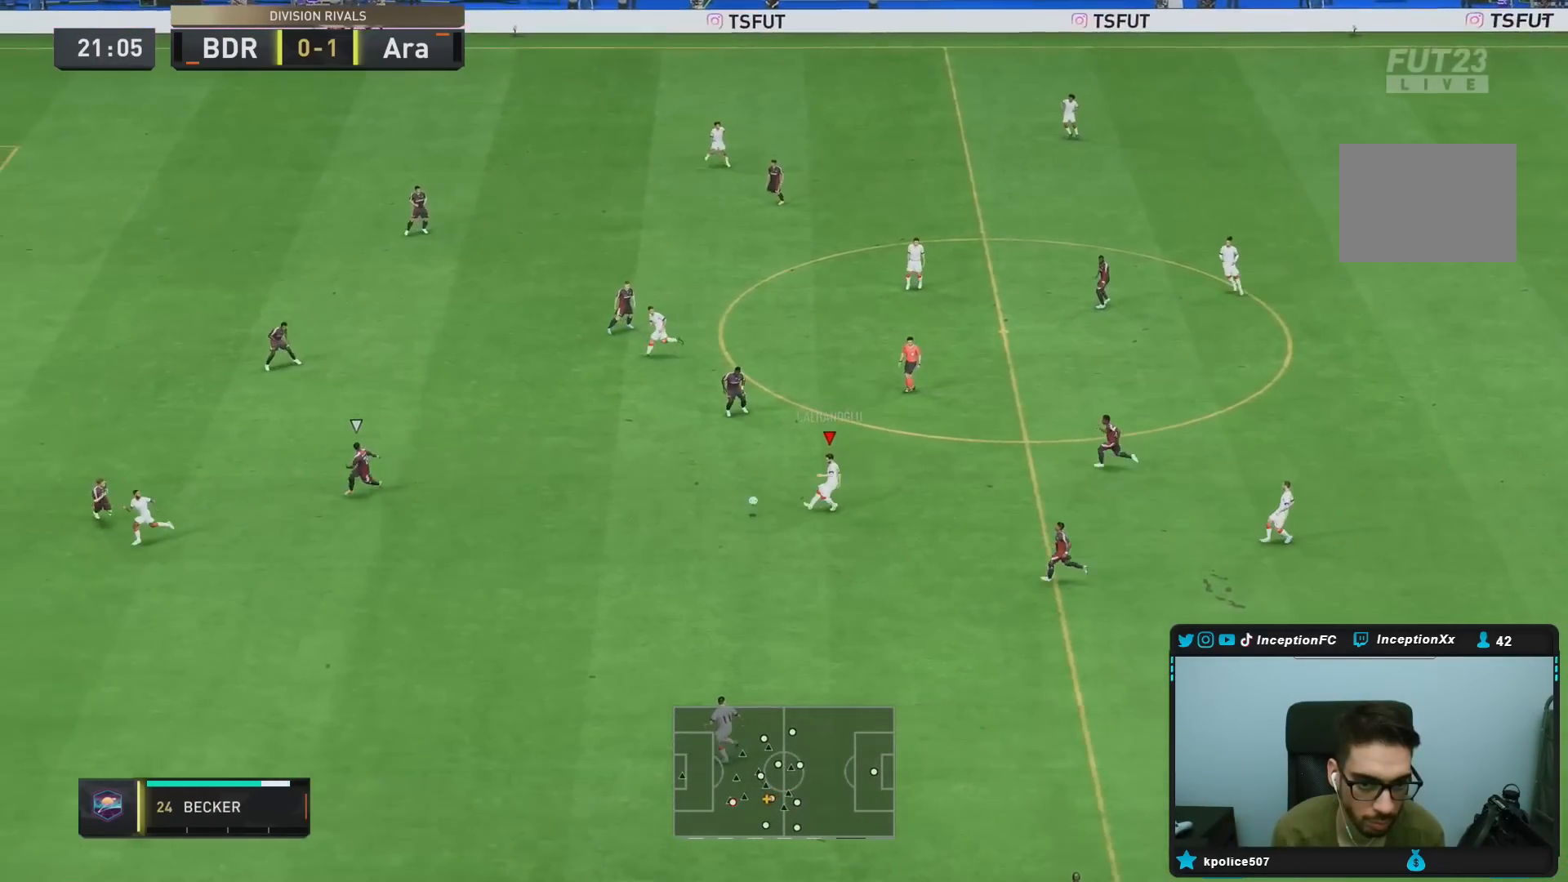
{"dt_ms": 500, "buttons": ["R2"], "left_stick": "down-left", "right_stick": "center", "events": [[83, "R2", "down"], [500, "left_stick", "down-left"]]}
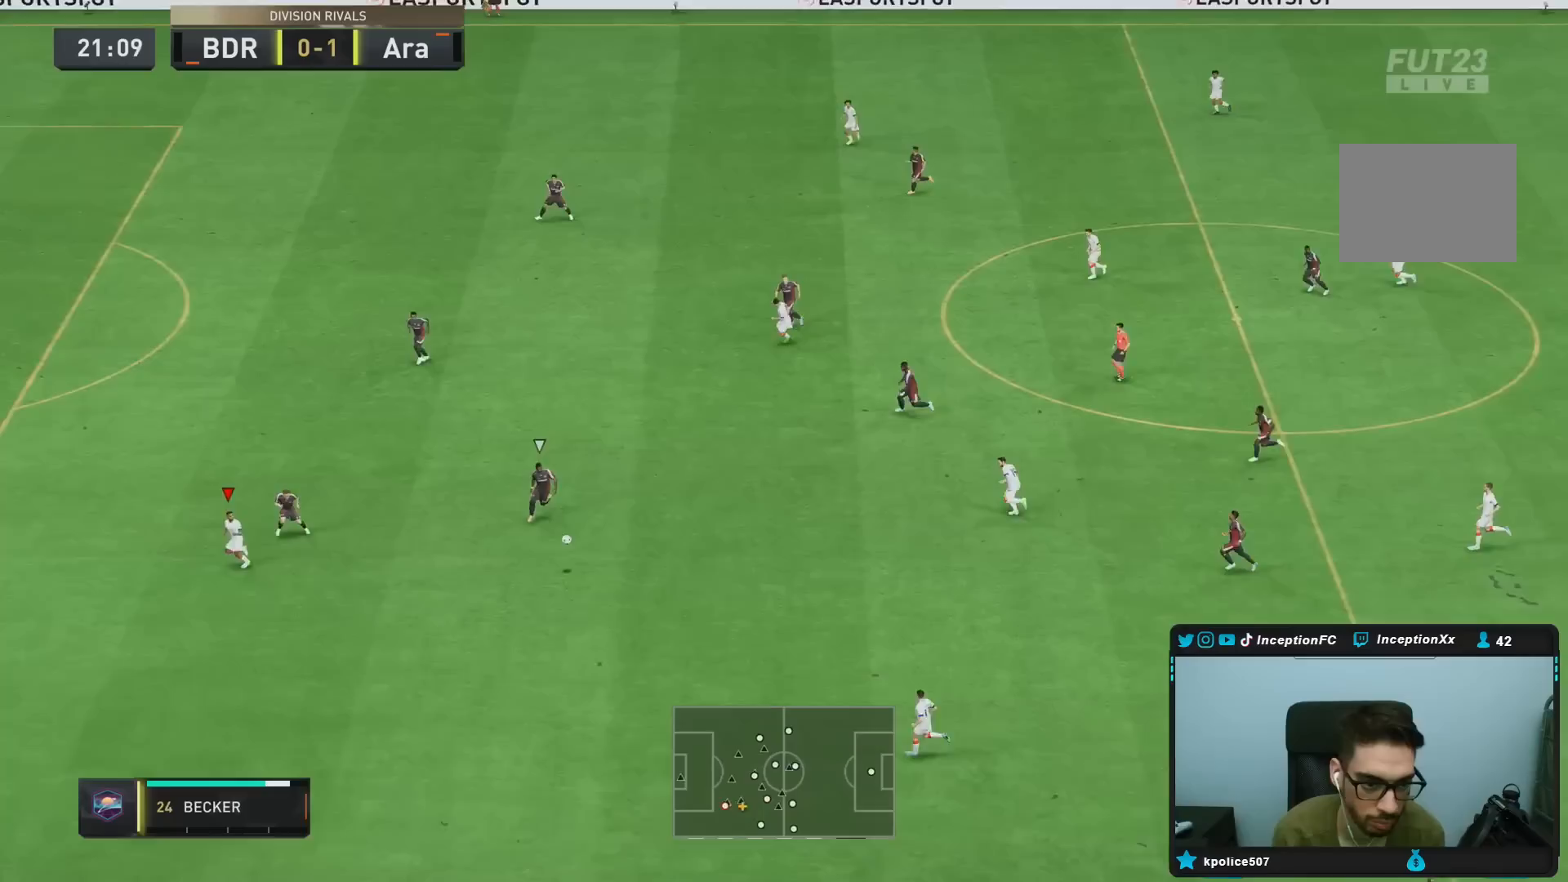
{"dt_ms": 500, "buttons": ["R2"], "left_stick": "down-left", "right_stick": "center", "events": []}
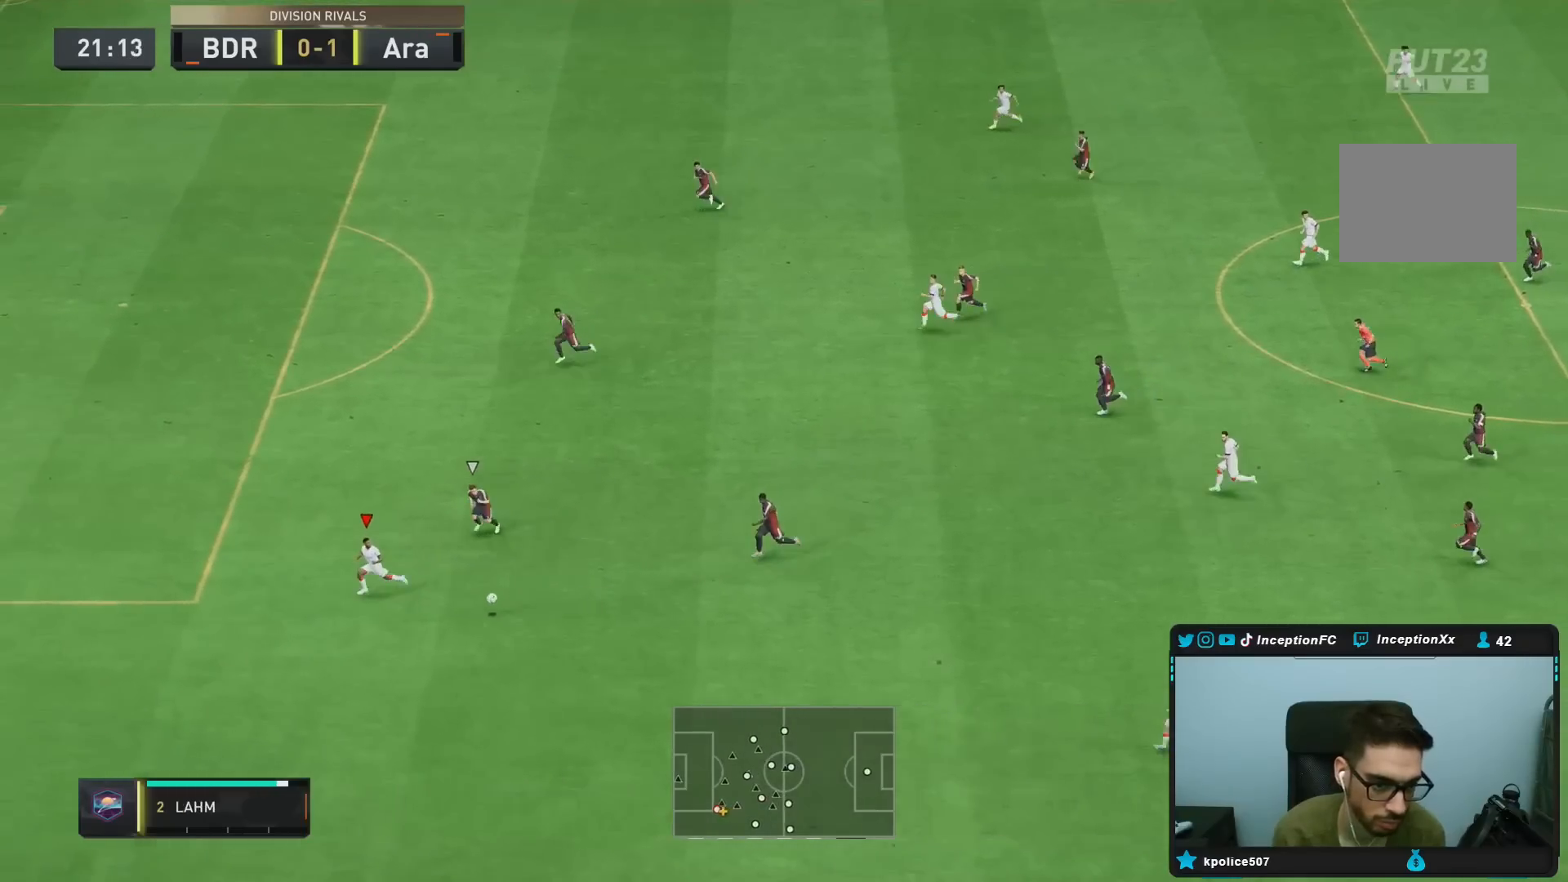
{"dt_ms": 500, "buttons": [], "left_stick": "down-left", "right_stick": "center", "events": [[267, "R2", "up"]]}
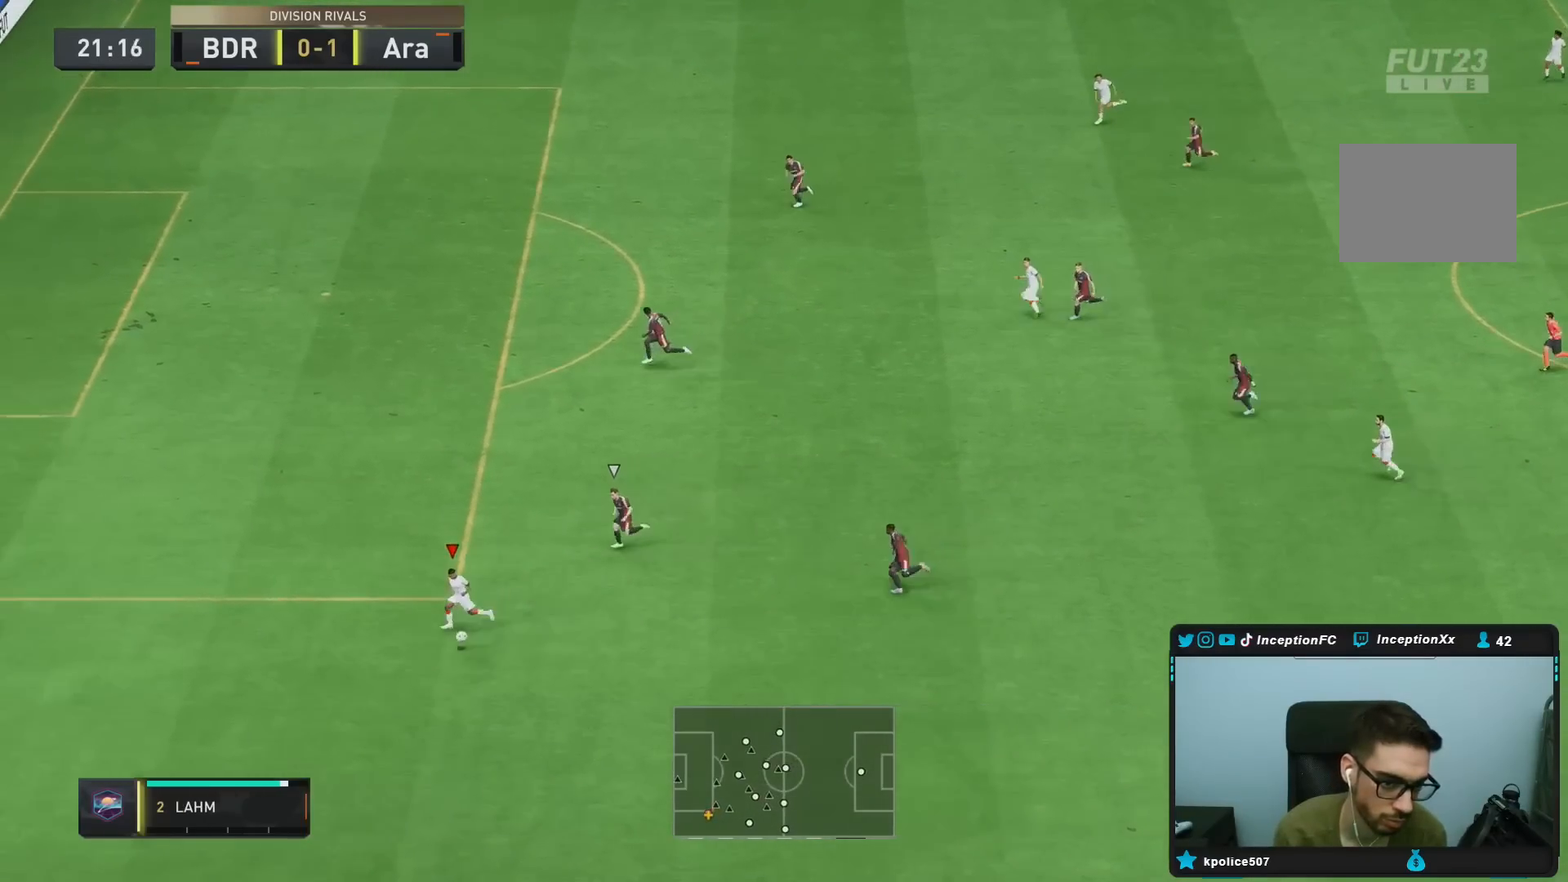
{"dt_ms": 1000, "buttons": [], "left_stick": "right", "right_stick": "center"}
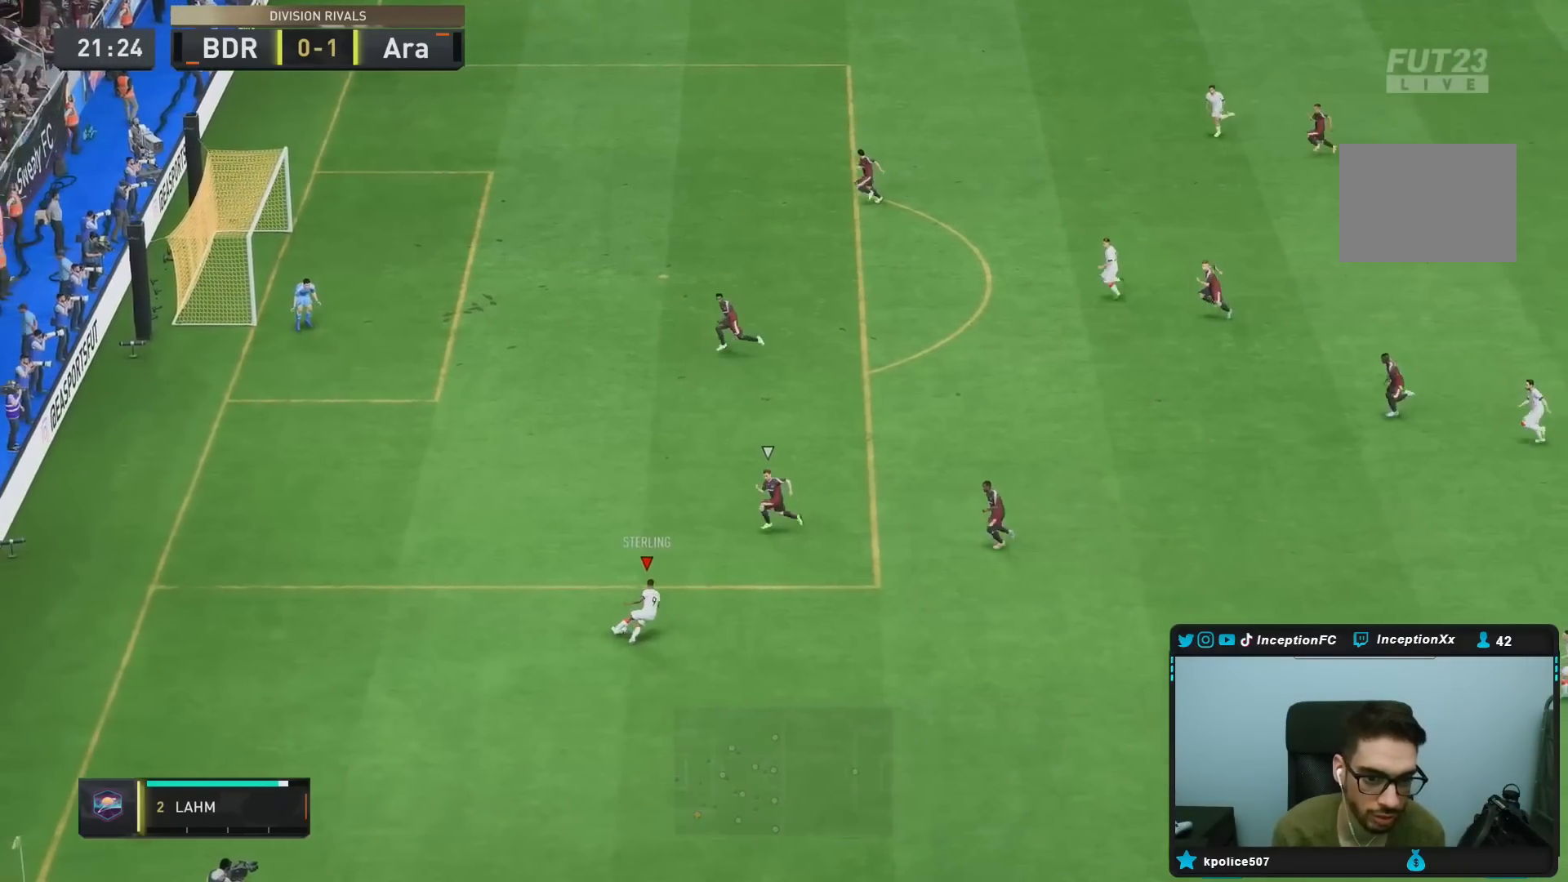
{"dt_ms": 500, "buttons": [], "left_stick": "up-right", "right_stick": "center", "events": [[67, "CROSS", "down"], [67, "R1", "down"], [200, "left_stick", "up-right"], [267, "CROSS", "up"], [333, "R1", "up"]]}
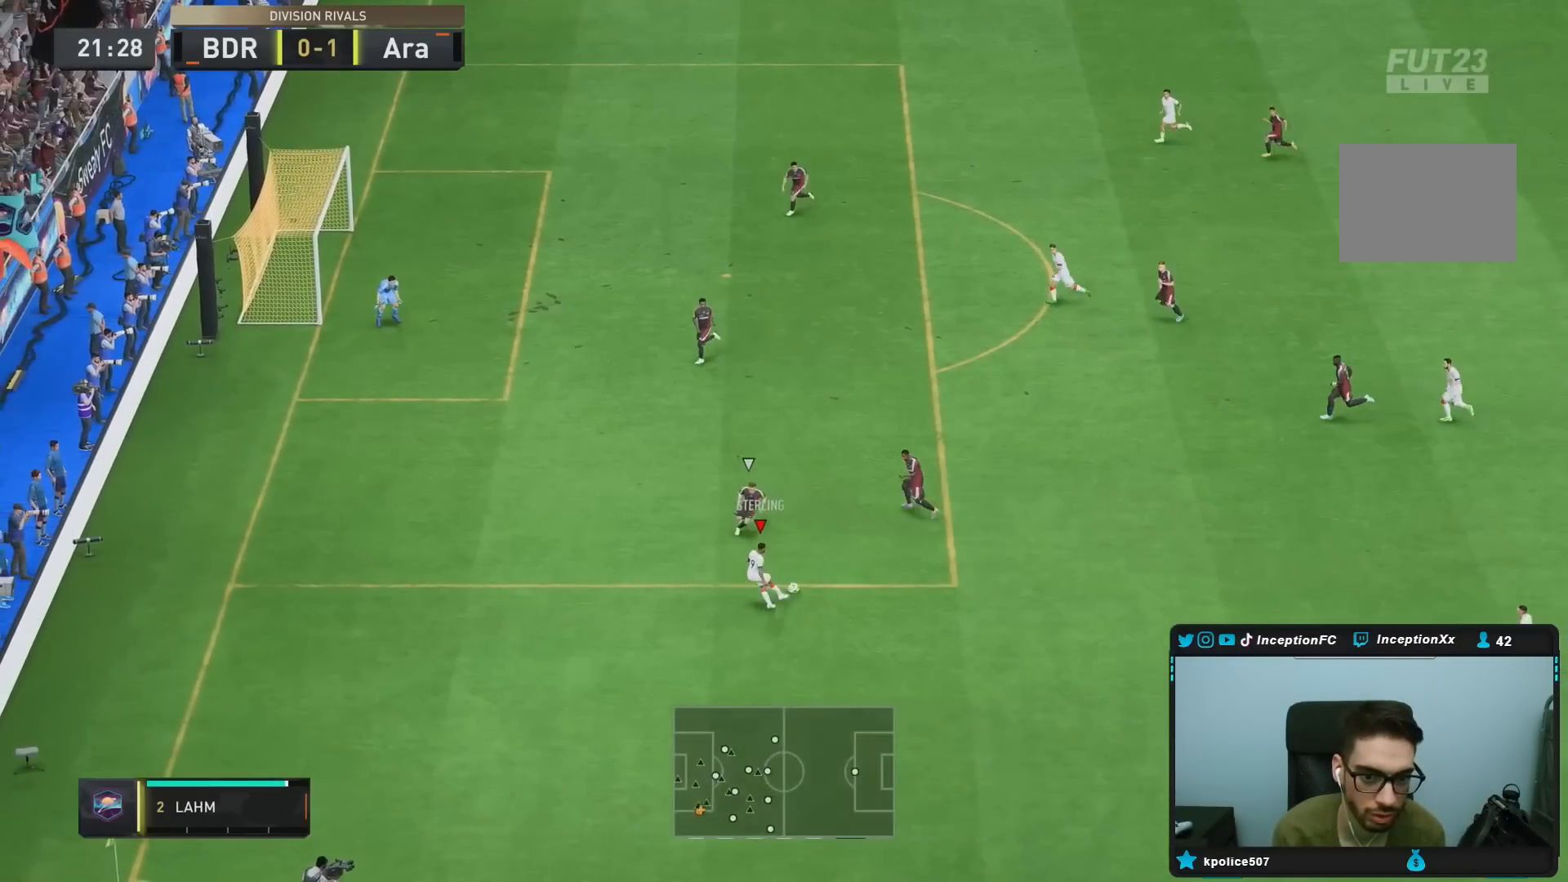
{"dt_ms": 500, "buttons": [], "left_stick": "down", "right_stick": "center", "events": [[200, "left_stick", "center"], [333, "left_stick", "down"]]}
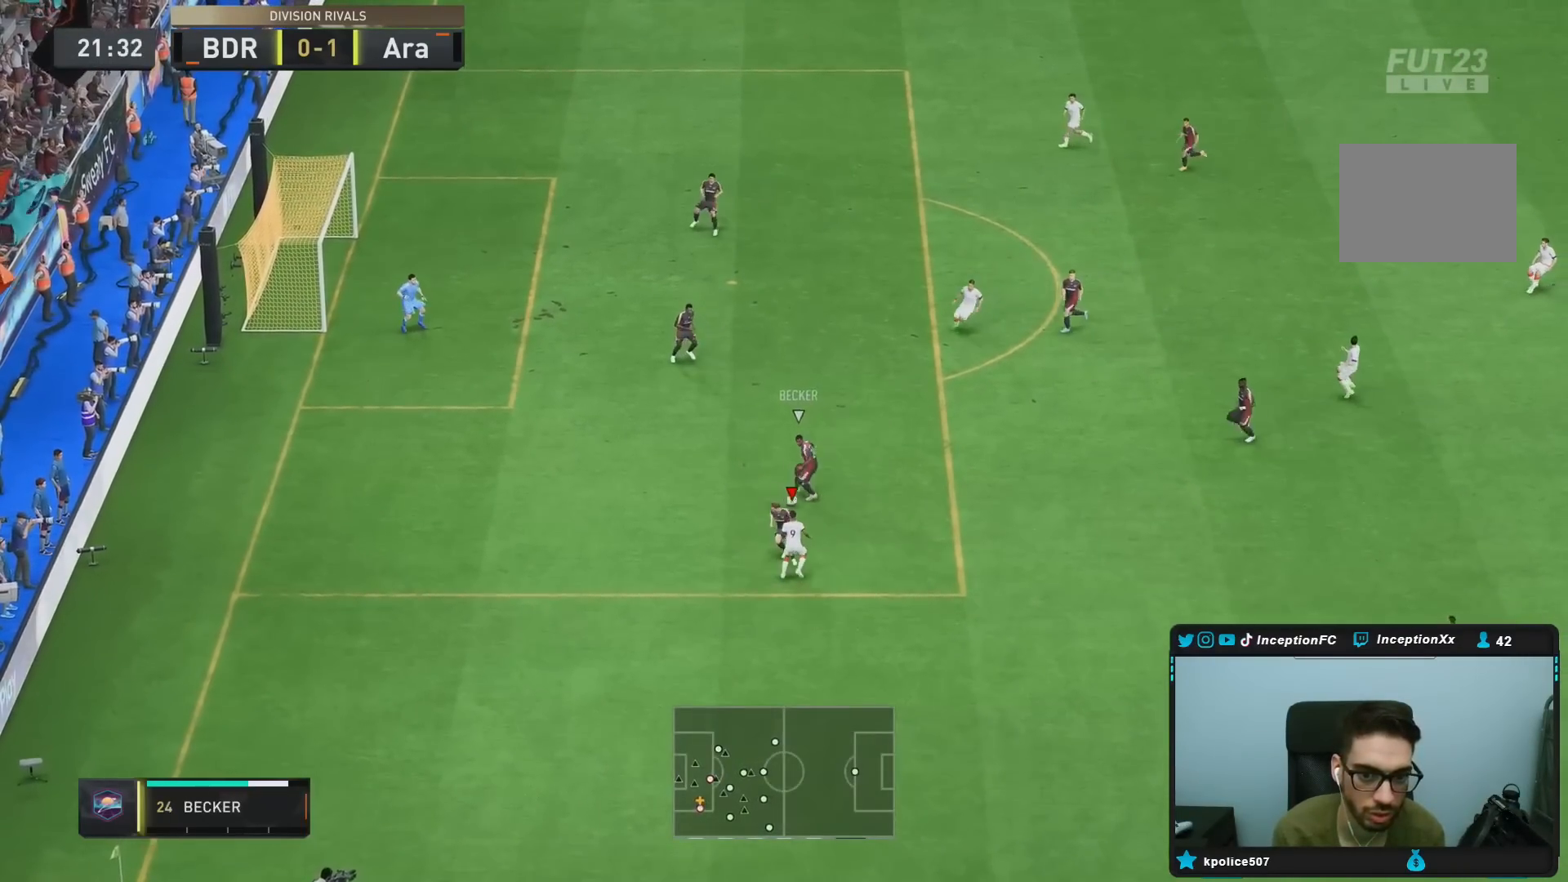
{"dt_ms": 500, "buttons": ["L2"], "left_stick": "right", "right_stick": "down-right", "events": [[17, "left_stick", "center"], [167, "left_stick", "down"], [417, "left_stick", "right"], [433, "right_stick", "down"], [467, "L2", "down"], [483, "right_stick", "down-right"]]}